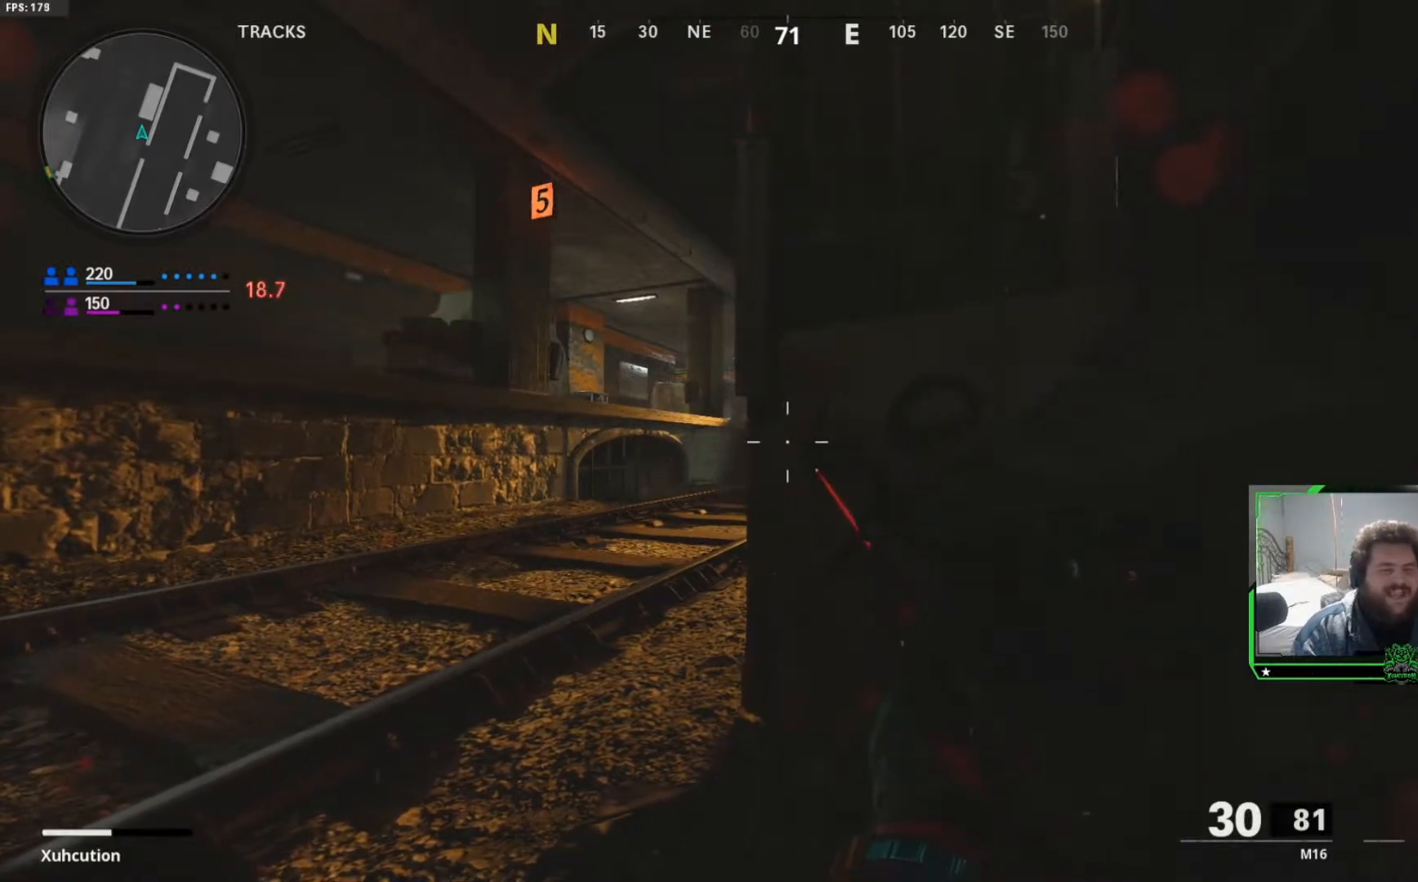
Gameplay with a controller (Xbox layout); each line is a JSON object with the inputs held at the frame after it. "events" lists button and stick changes between this image and that frame as [ms after this image, input, new state], when the widget could be followed in between.
{"buttons": [], "left_stick": "center", "right_stick": "center", "events": []}
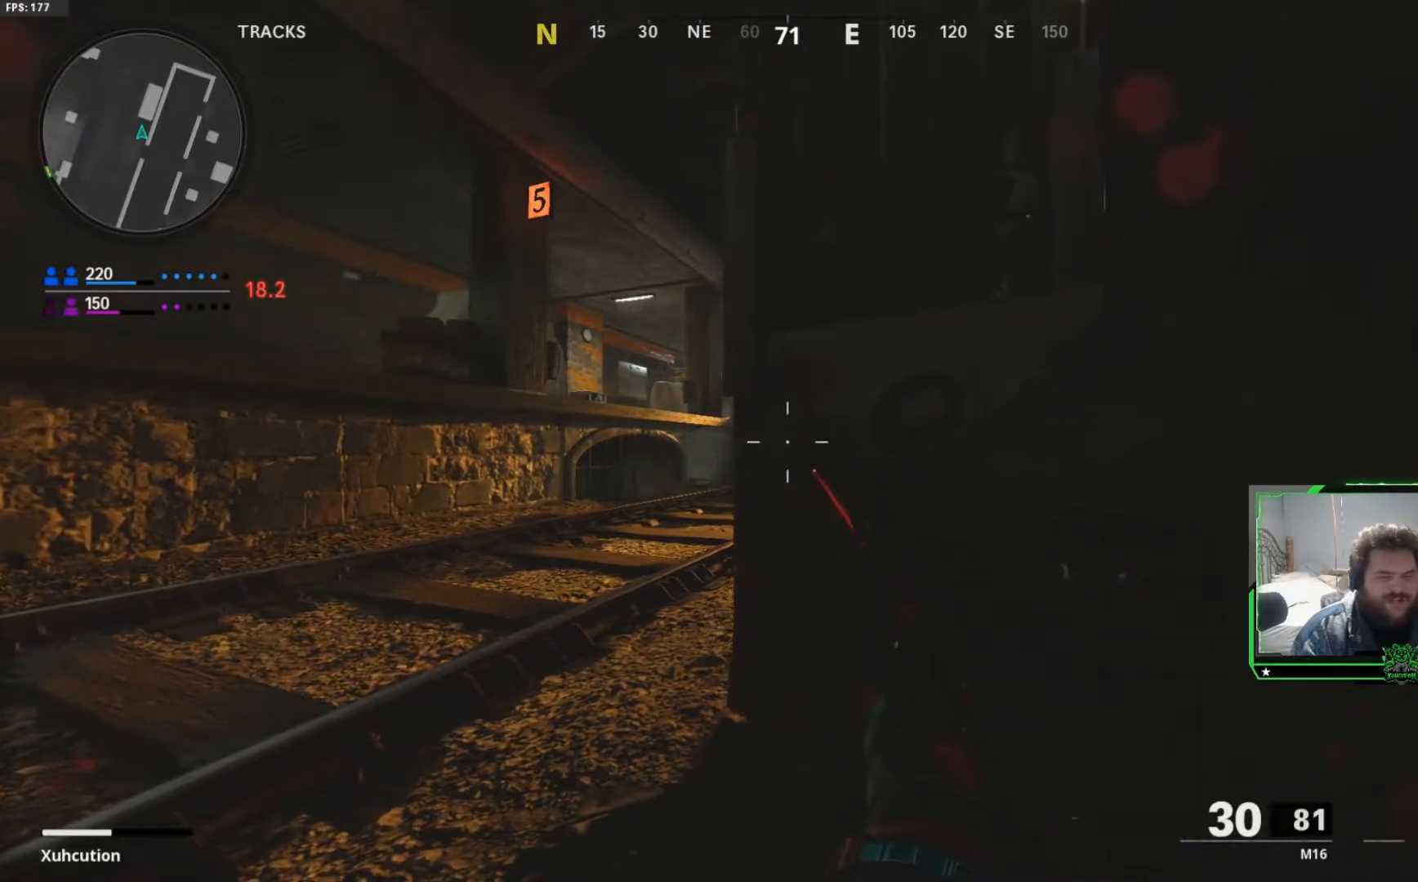
{"buttons": [], "left_stick": "center", "right_stick": "center", "events": []}
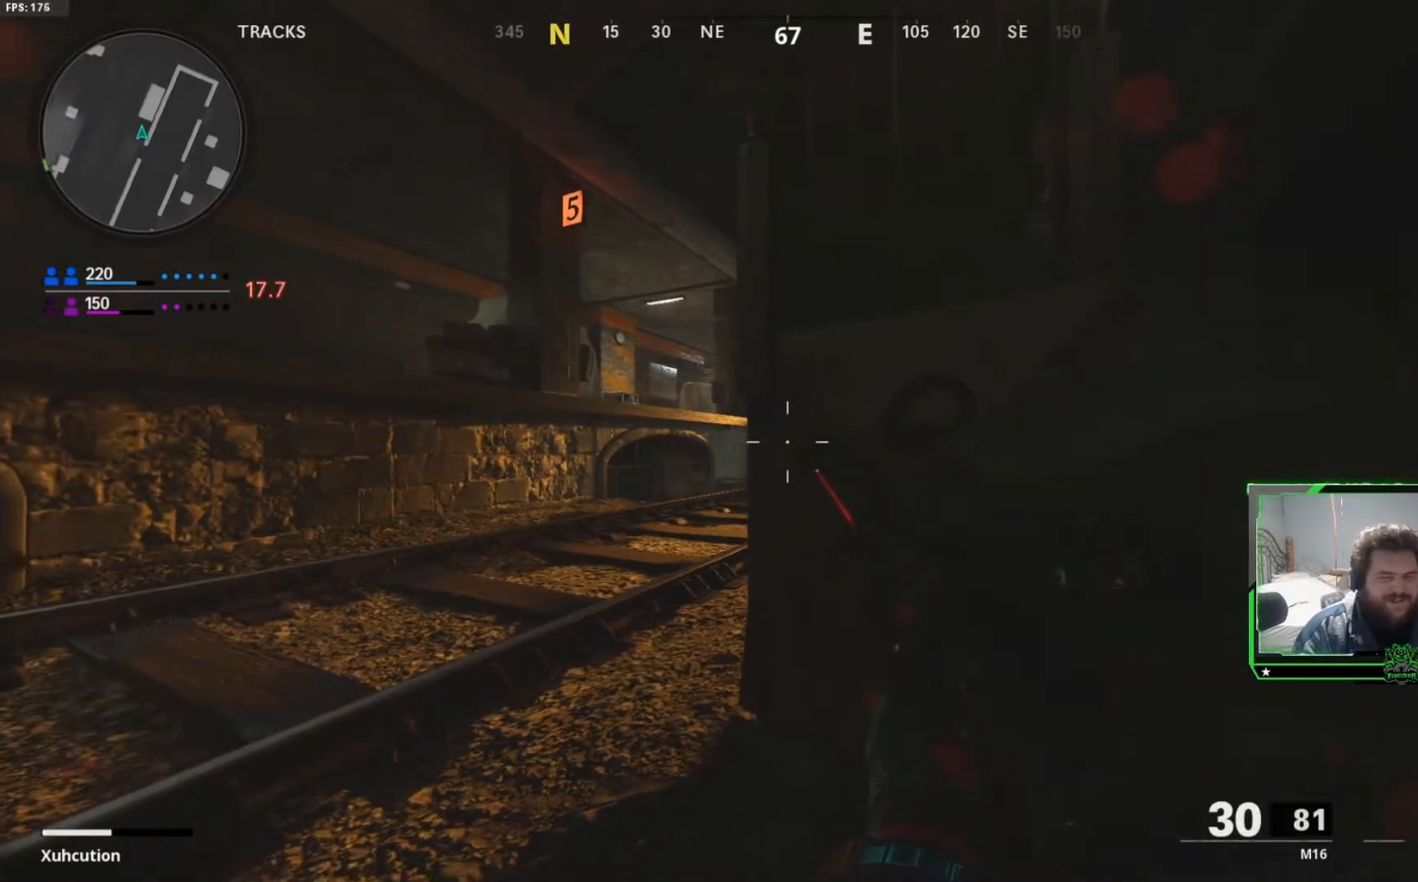
{"buttons": [], "left_stick": "center", "right_stick": "center", "events": []}
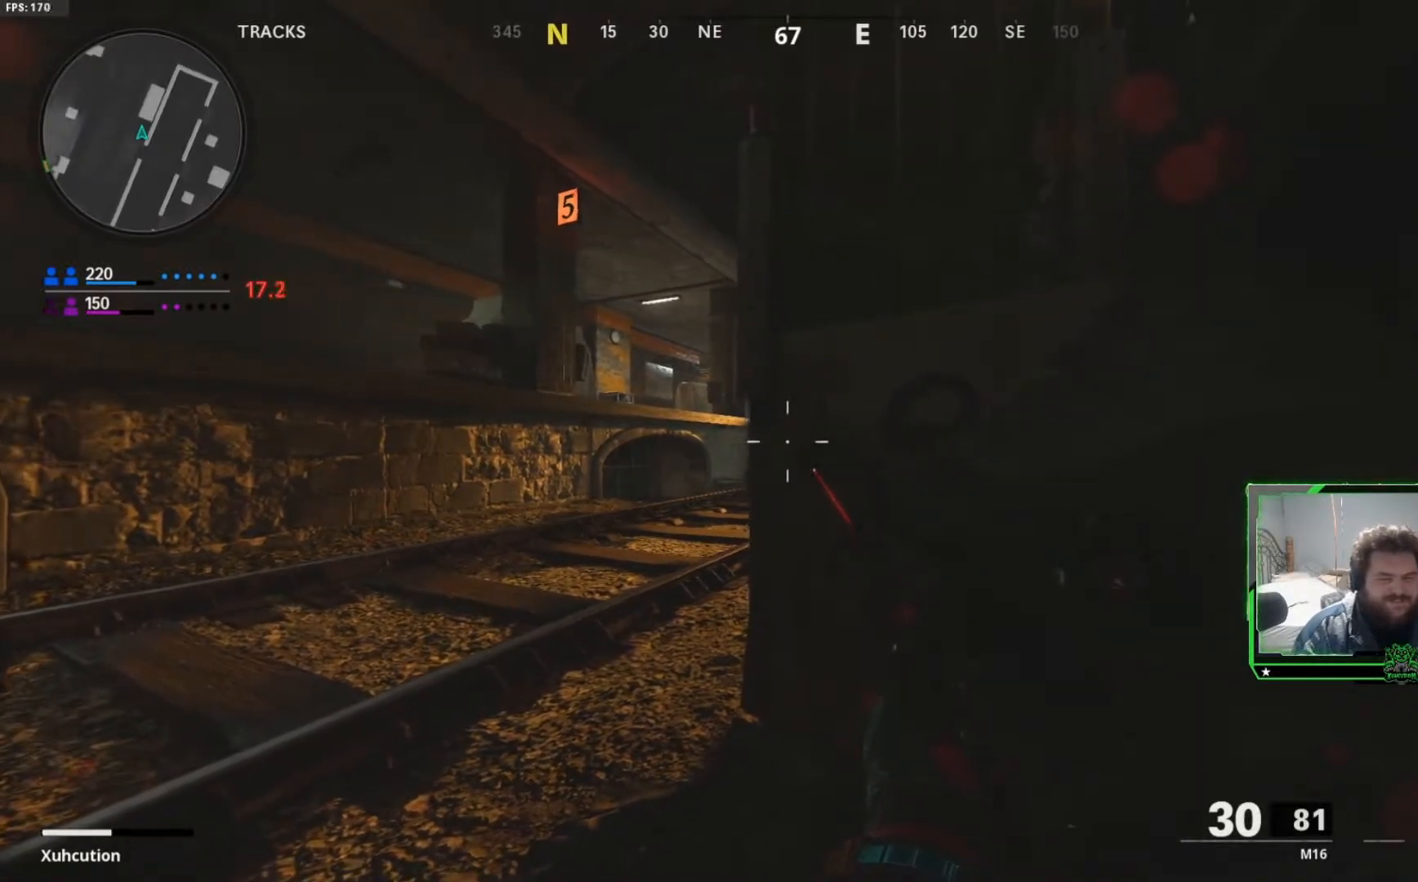
{"buttons": [], "left_stick": "right", "right_stick": "center", "events": [[34, "left_stick", "left"], [167, "left_stick", "center"], [301, "left_stick", "right"]]}
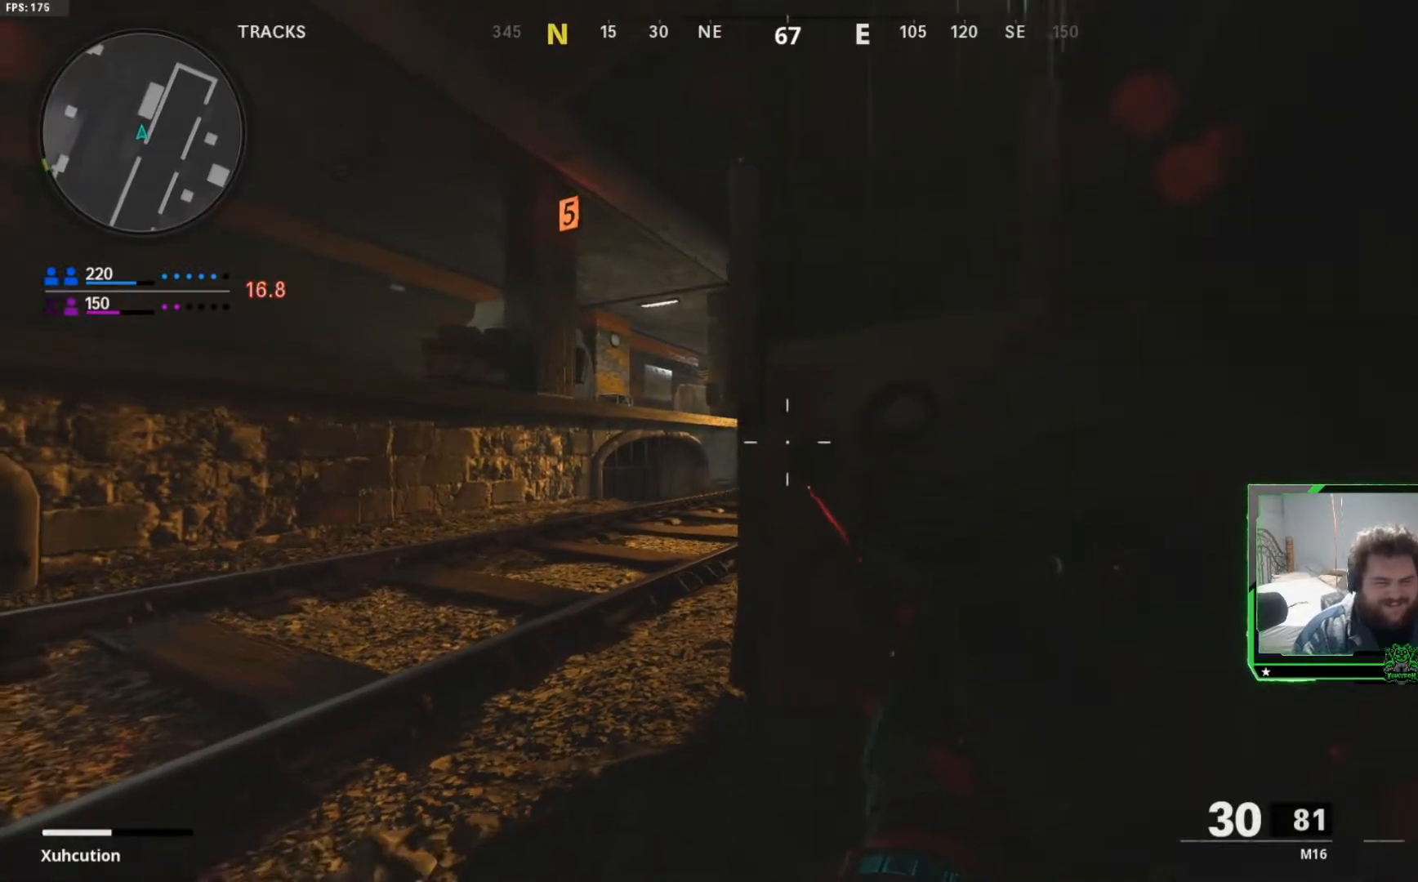
{"buttons": [], "left_stick": "center", "right_stick": "center", "events": [[33, "left_stick", "center"], [167, "Y", "down"], [250, "Y", "up"]]}
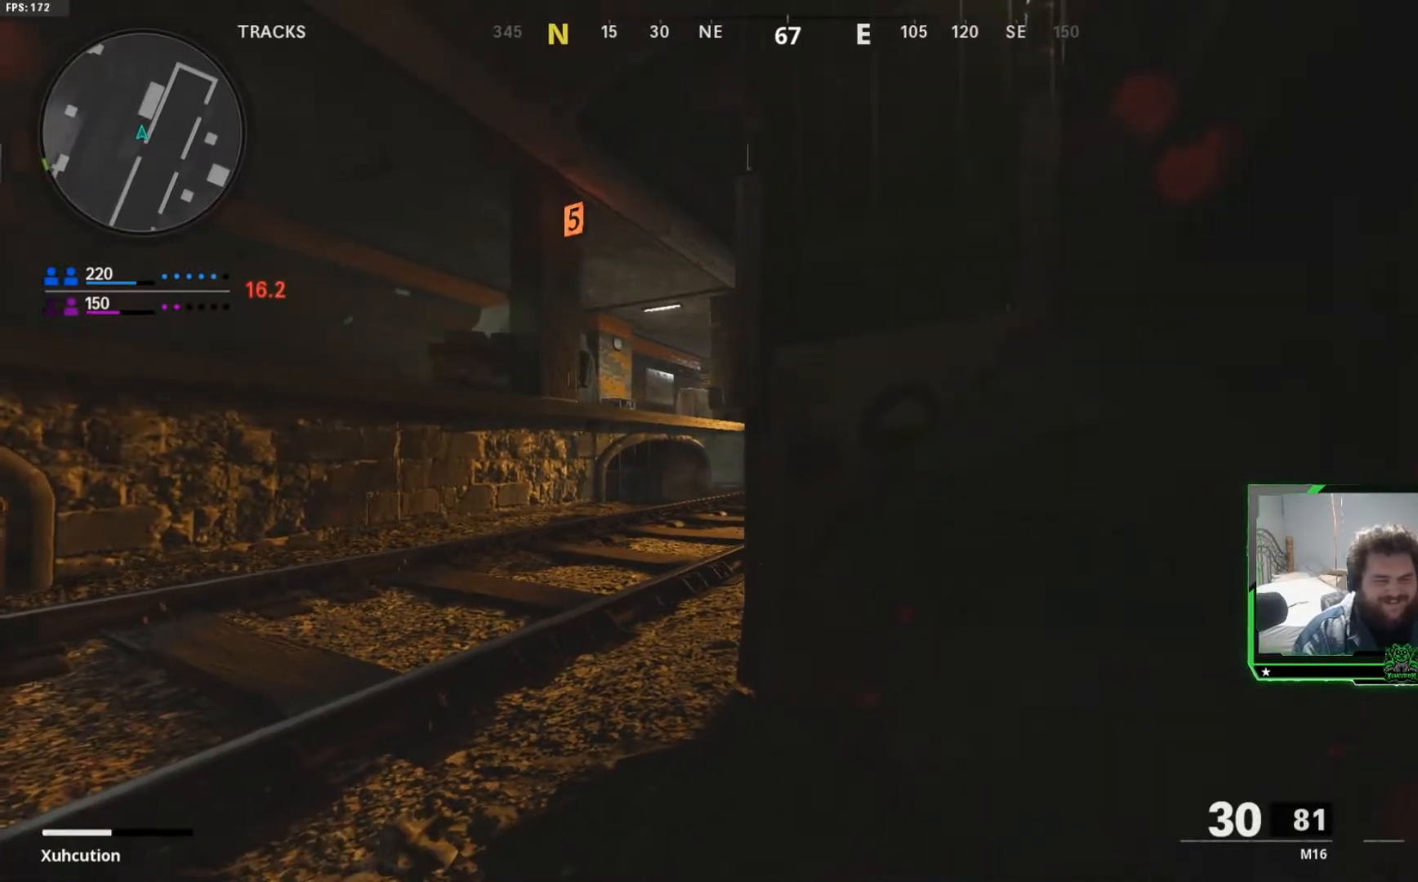
{"buttons": [], "left_stick": "center", "right_stick": "center", "events": [[34, "left_stick", "up-left"], [201, "left_stick", "center"], [317, "left_stick", "right"], [467, "left_stick", "center"]]}
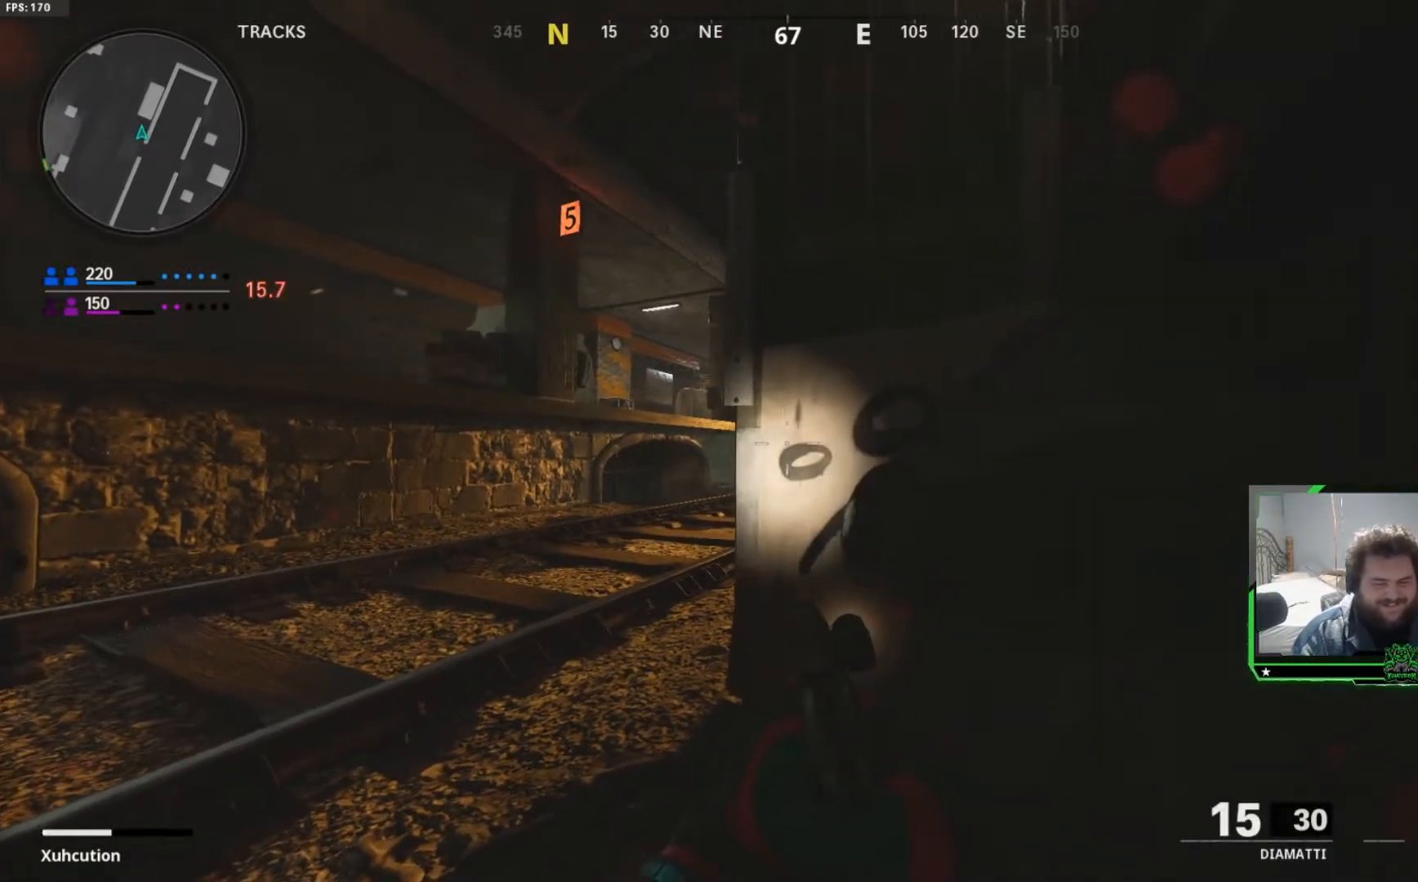
{"buttons": [], "left_stick": "center", "right_stick": "center", "events": [[217, "Y", "down"], [300, "Y", "up"]]}
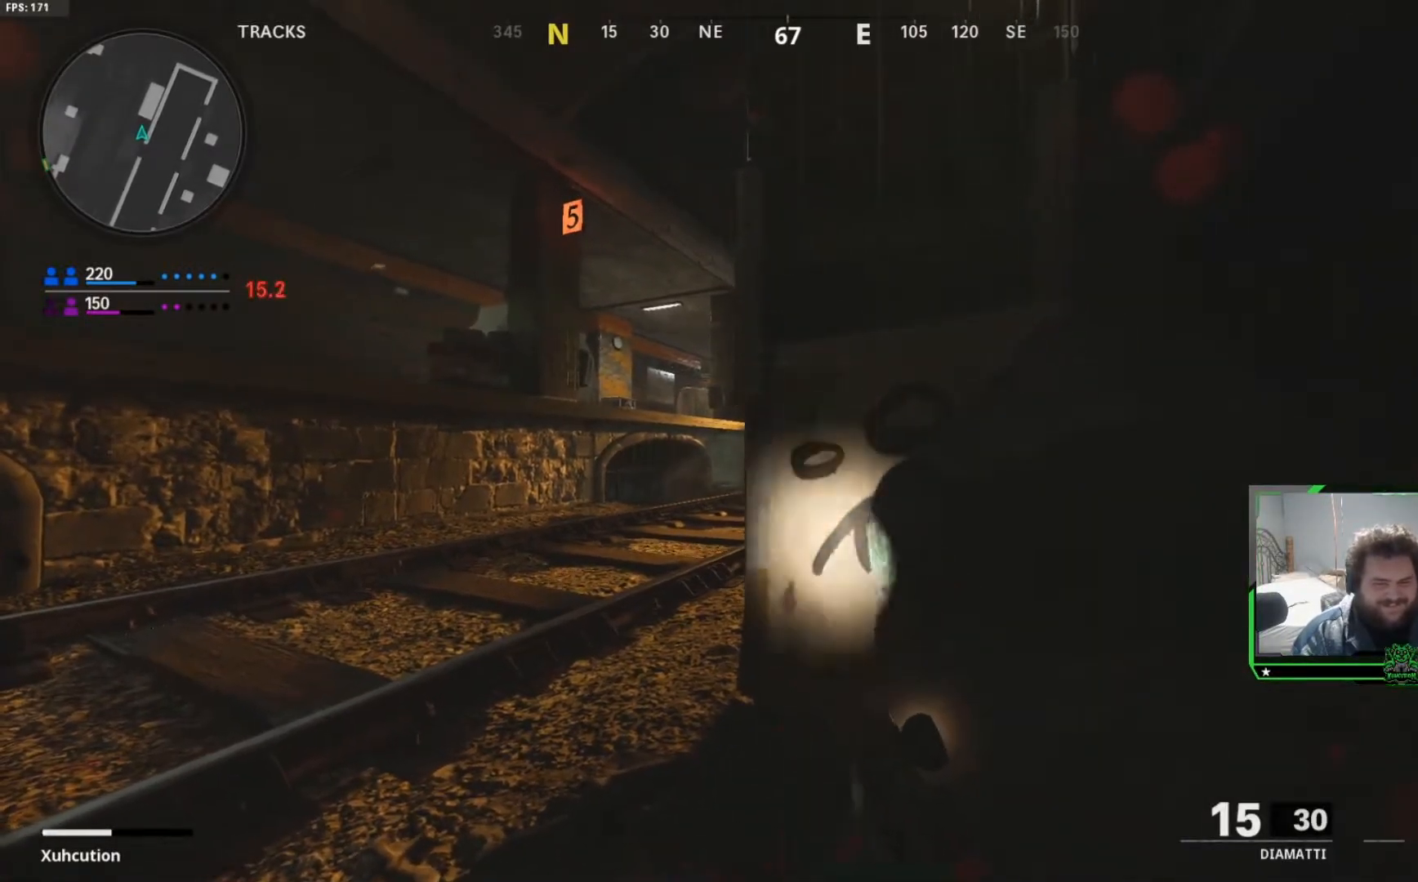
{"buttons": [], "left_stick": "center", "right_stick": "center", "events": [[267, "Y", "down"], [401, "Y", "up"]]}
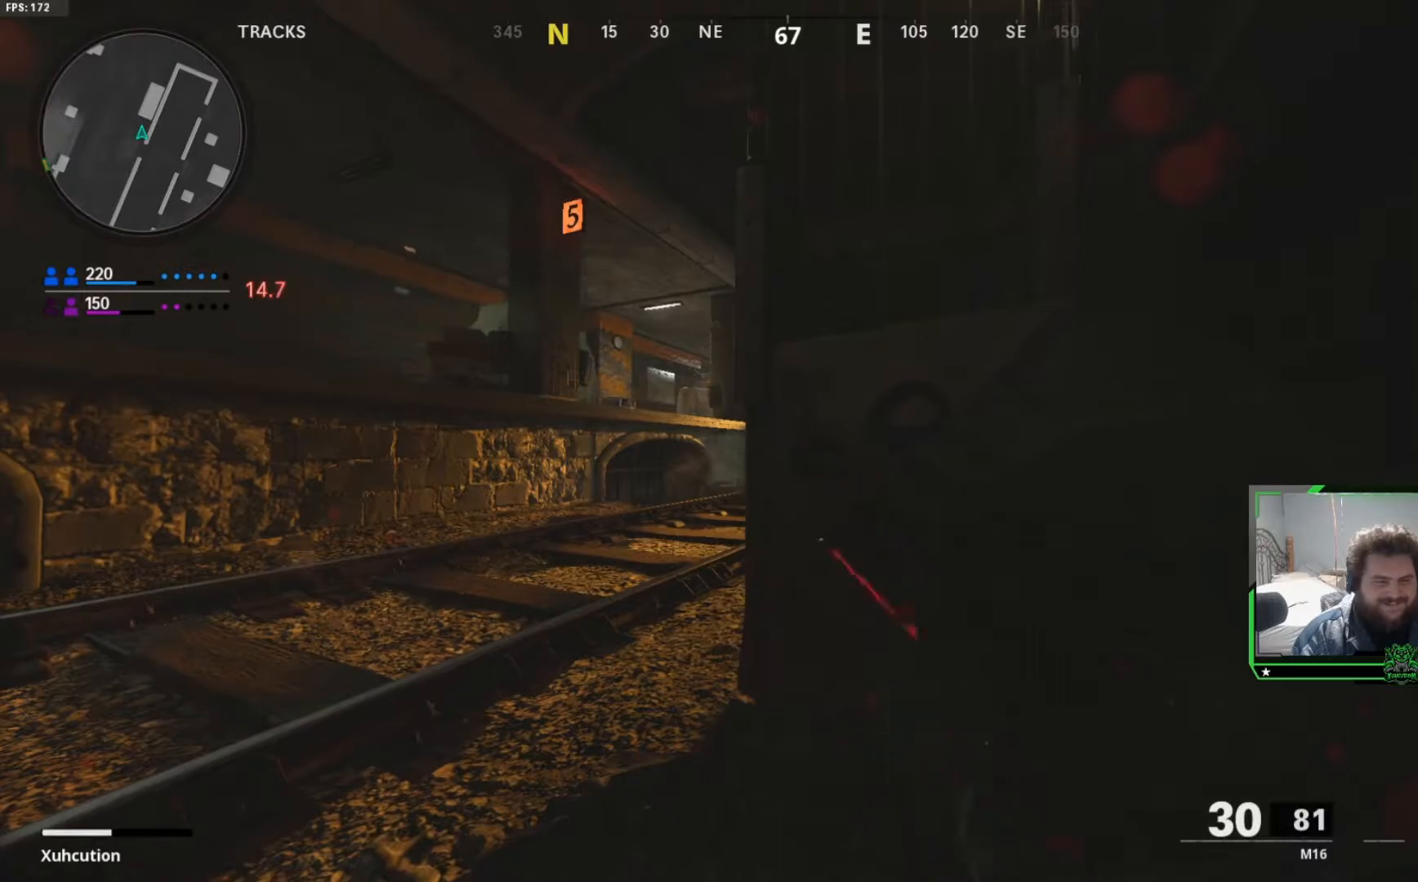
{"buttons": [], "left_stick": "up-left", "right_stick": "center", "events": [[33, "left_stick", "up-left"]]}
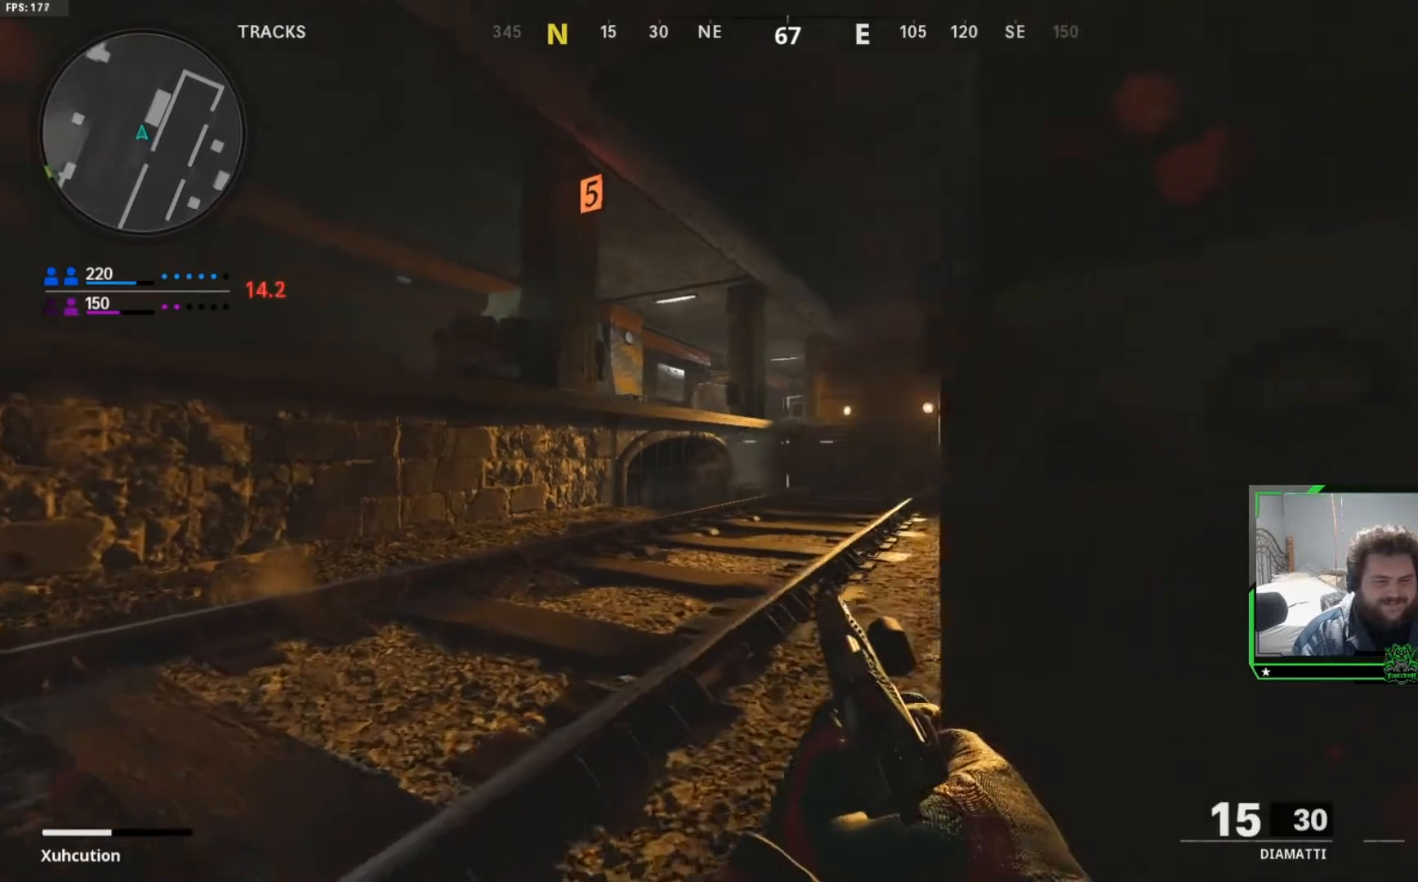
{"buttons": ["L2"], "left_stick": "up-left", "right_stick": "center", "events": [[150, "right_stick", "right"], [301, "right_stick", "center"], [317, "L2", "down"]]}
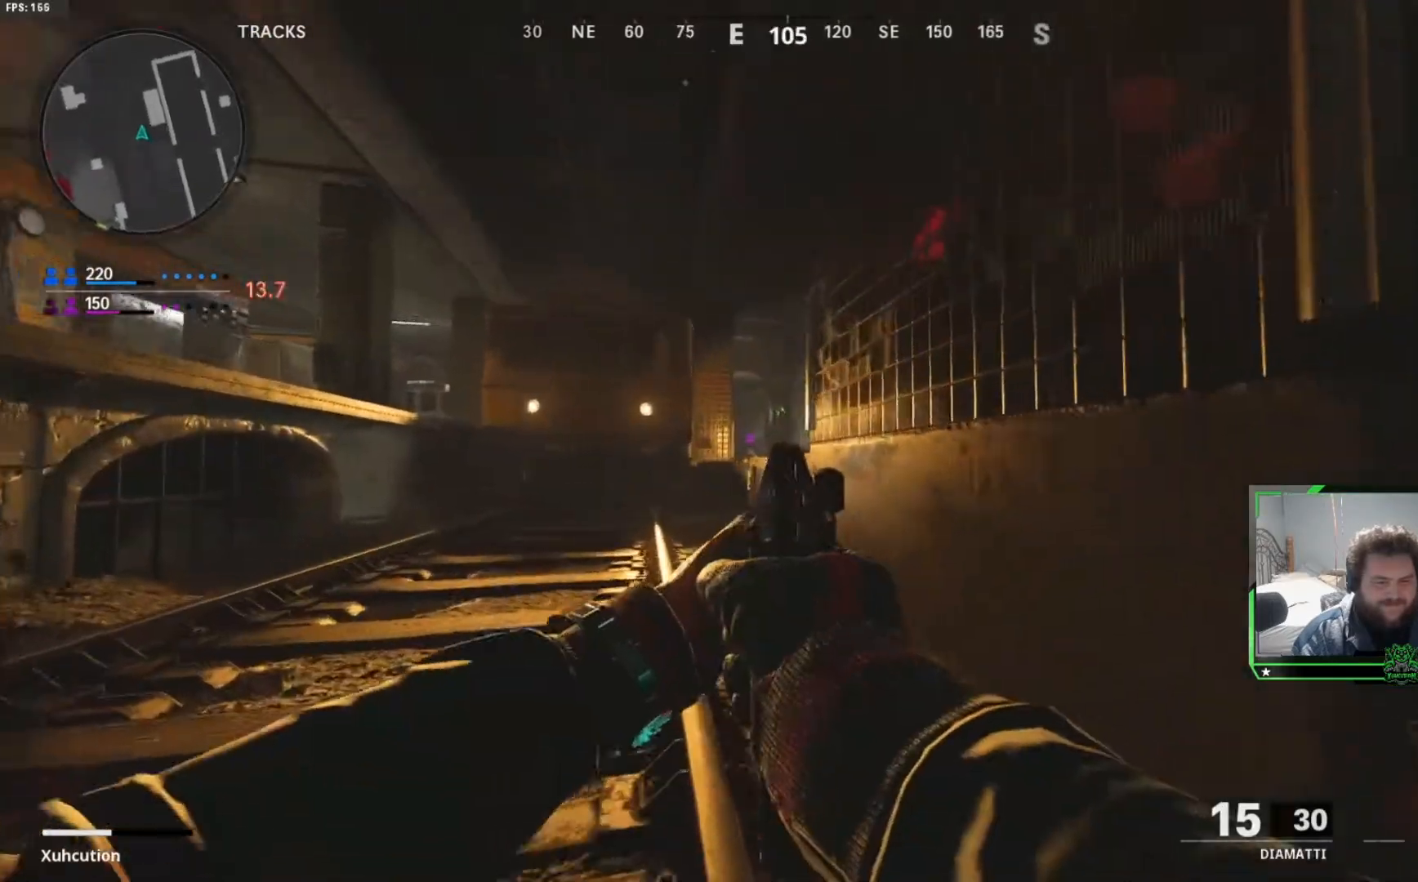
{"buttons": ["L2", "R2"], "left_stick": "up", "right_stick": "down-left", "events": [[200, "R2", "down"], [233, "right_stick", "down-left"], [350, "R2", "up"], [450, "R2", "down"], [467, "left_stick", "up"]]}
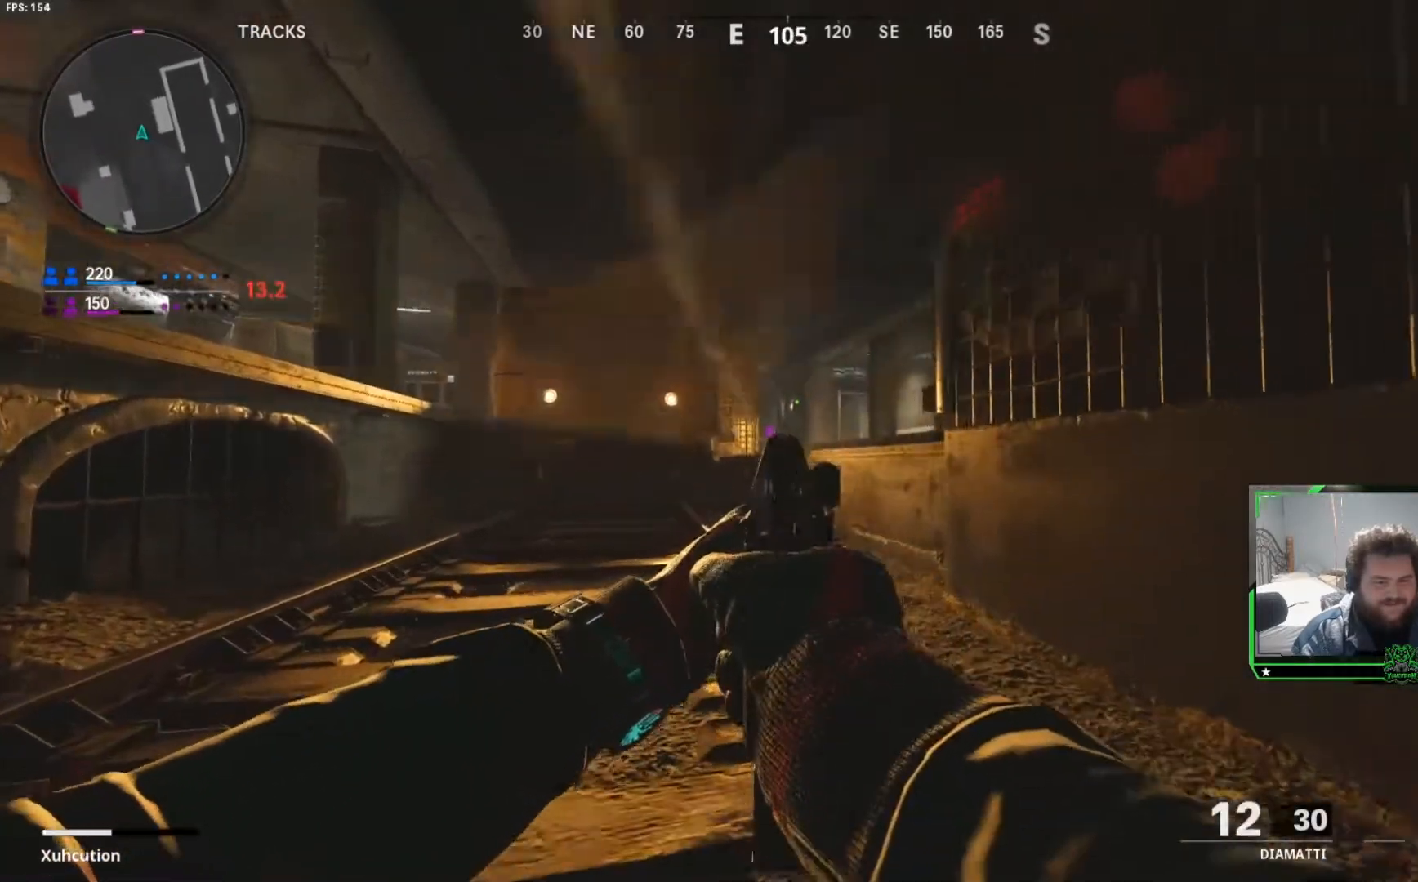
{"buttons": ["R2"], "left_stick": "center", "right_stick": "center", "events": [[84, "R2", "up"], [100, "left_stick", "up-right"], [134, "right_stick", "center"], [167, "R2", "down"], [267, "R2", "up"], [351, "left_stick", "right"], [367, "R2", "down"], [467, "L2", "up"], [484, "left_stick", "center"]]}